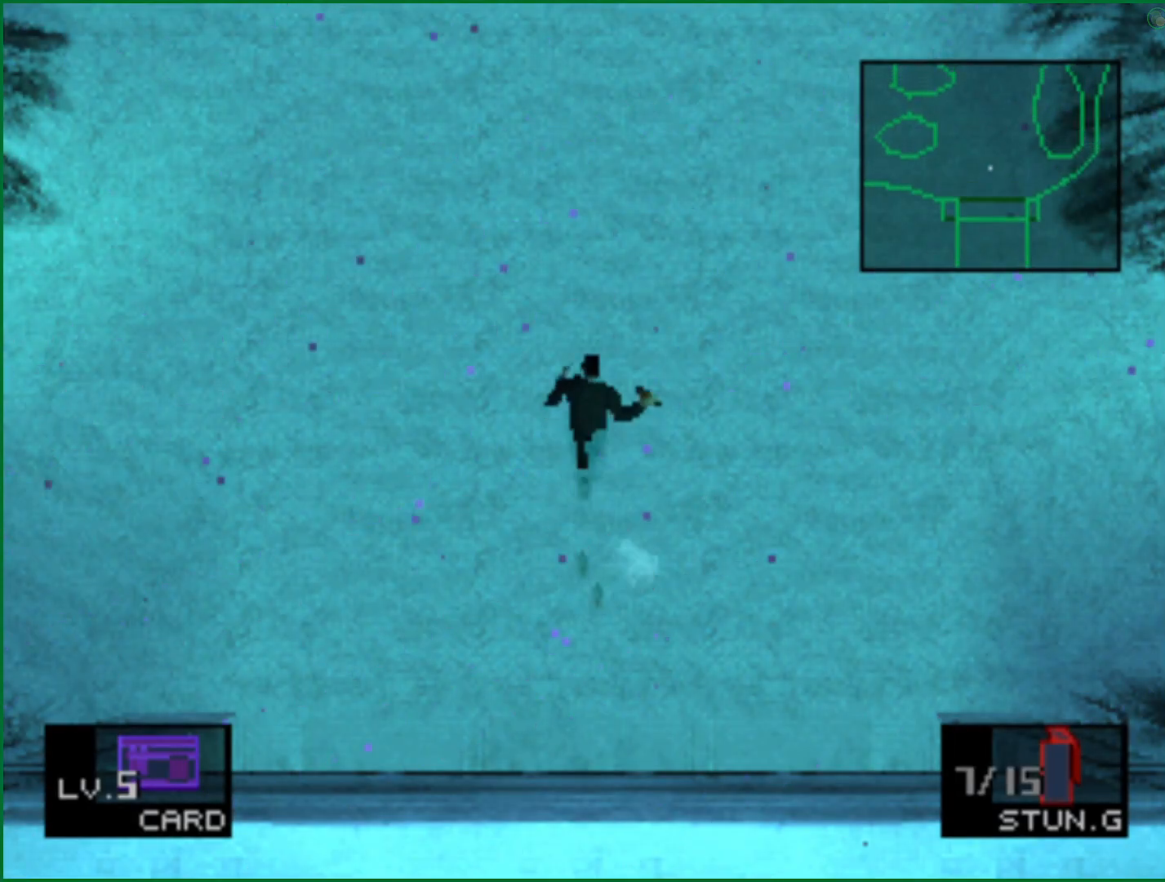
Gameplay with a controller (PlayStation layout); each line is a JSON object with the inputs held at the frame after it. "events" lists button and stick changes between this image and that frame as [ms after this image, input, new state], when the widget could be followed in between. Not read: L1 R1.
{"buttons": ["DPAD_UP"], "left_stick": "center", "right_stick": "center", "events": [[100, "R2", "down"], [133, "DPAD_UP", "up"], [283, "DPAD_LEFT", "down"], [400, "DPAD_LEFT", "up"], [450, "R2", "up"], [500, "DPAD_UP", "down"]]}
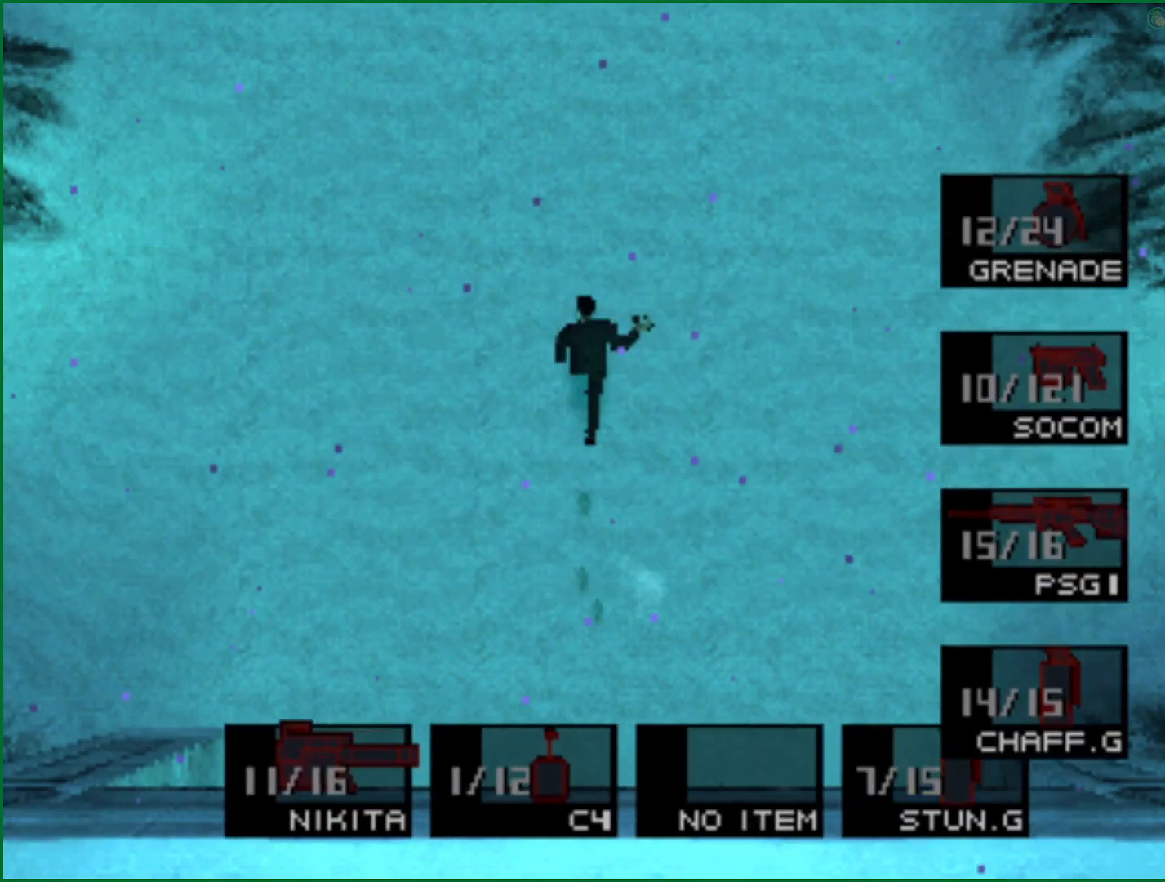
{"buttons": ["DPAD_UP"], "left_stick": "center", "right_stick": "center", "events": [[117, "SQUARE", "down"], [167, "SQUARE", "up"], [250, "SQUARE", "down"], [317, "SQUARE", "up"]]}
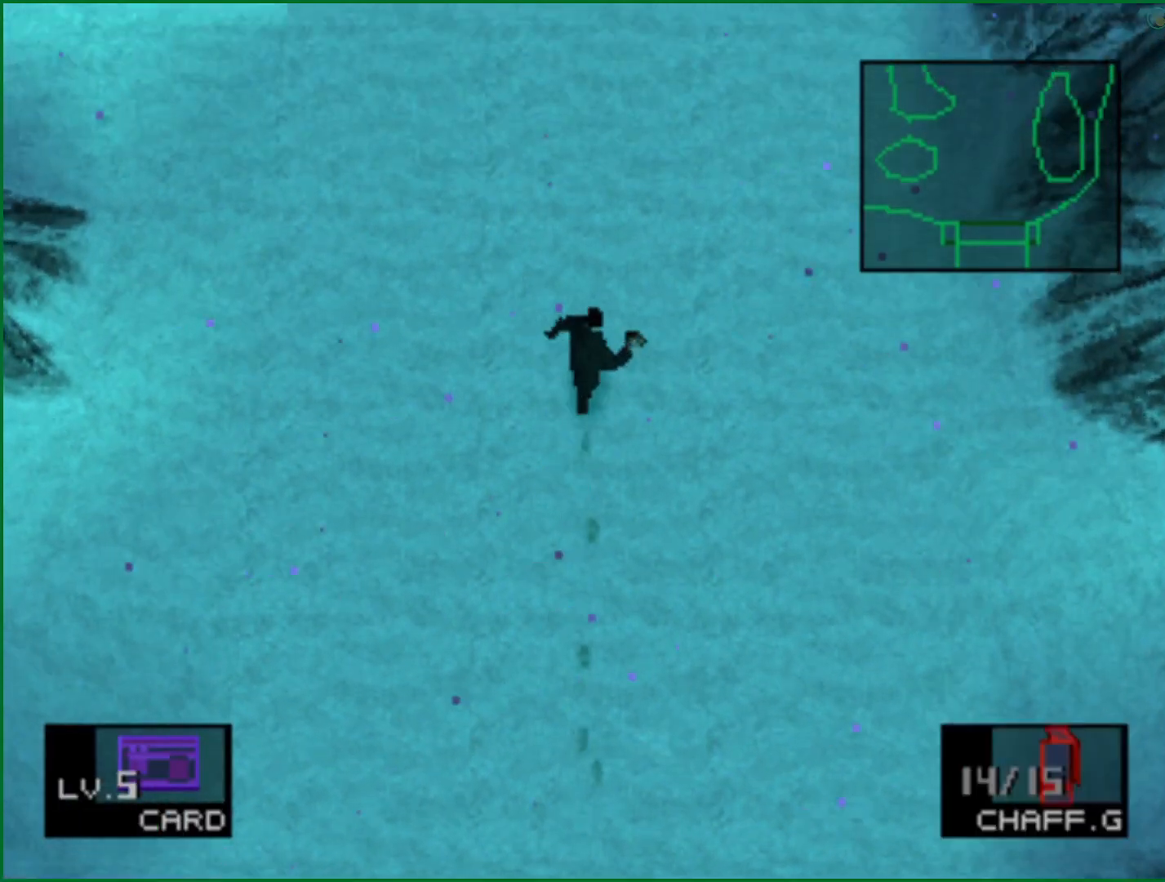
{"buttons": ["DPAD_UP"], "left_stick": "center", "right_stick": "center", "events": []}
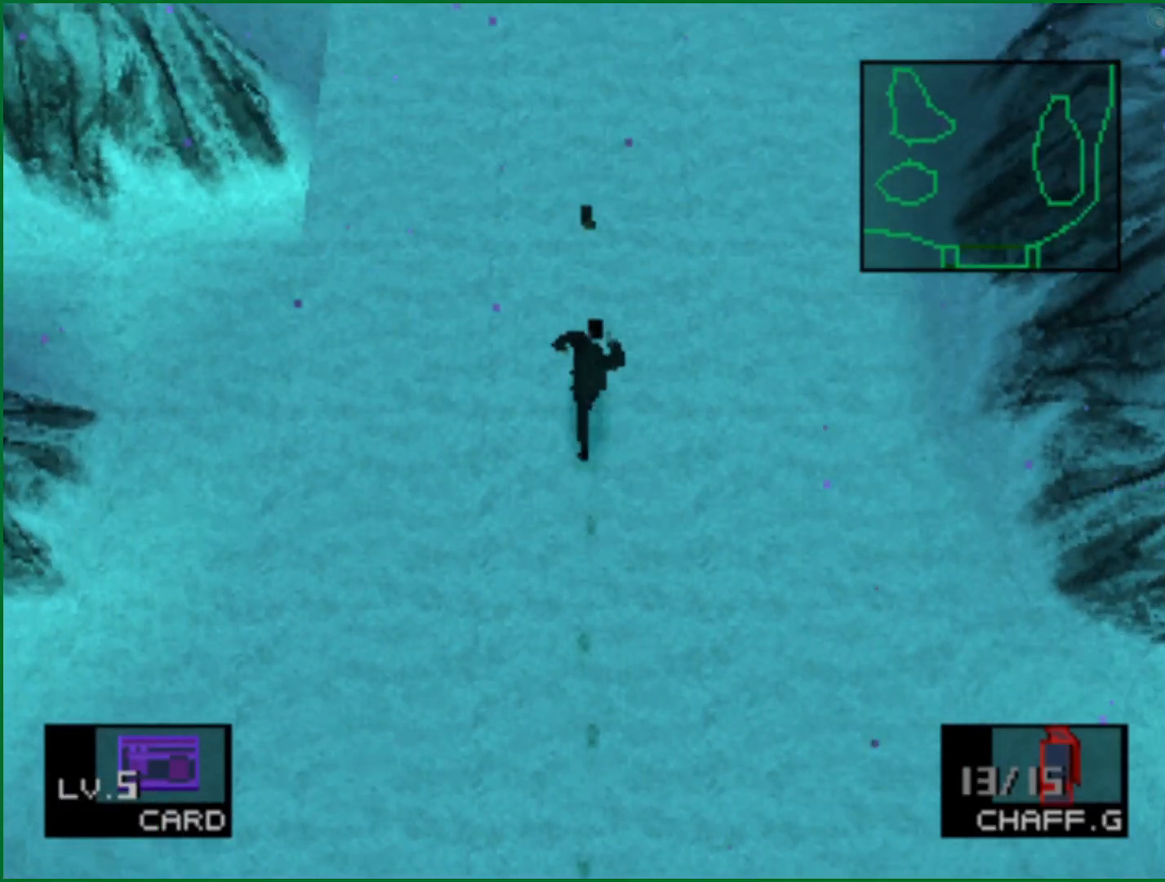
{"buttons": ["DPAD_UP"], "left_stick": "center", "right_stick": "center", "events": []}
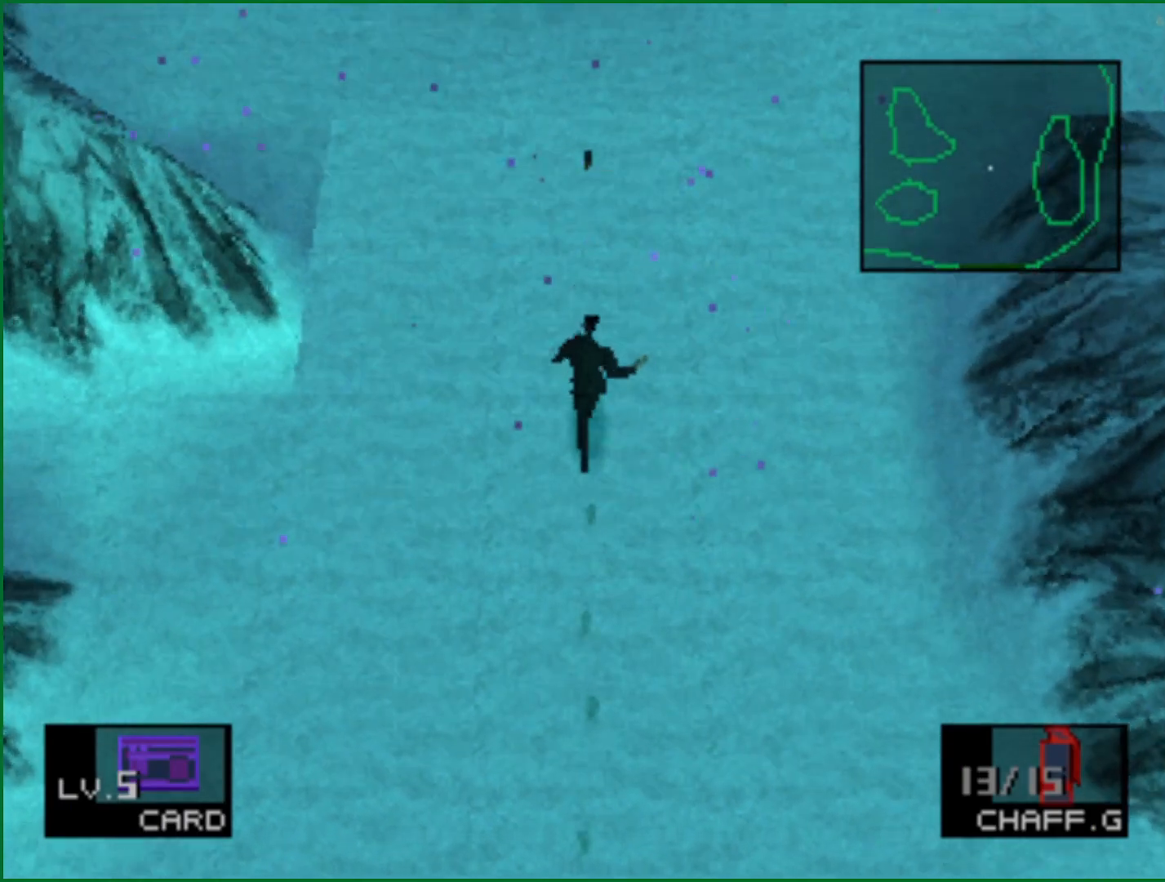
{"buttons": ["DPAD_UP"], "left_stick": "center", "right_stick": "center", "events": []}
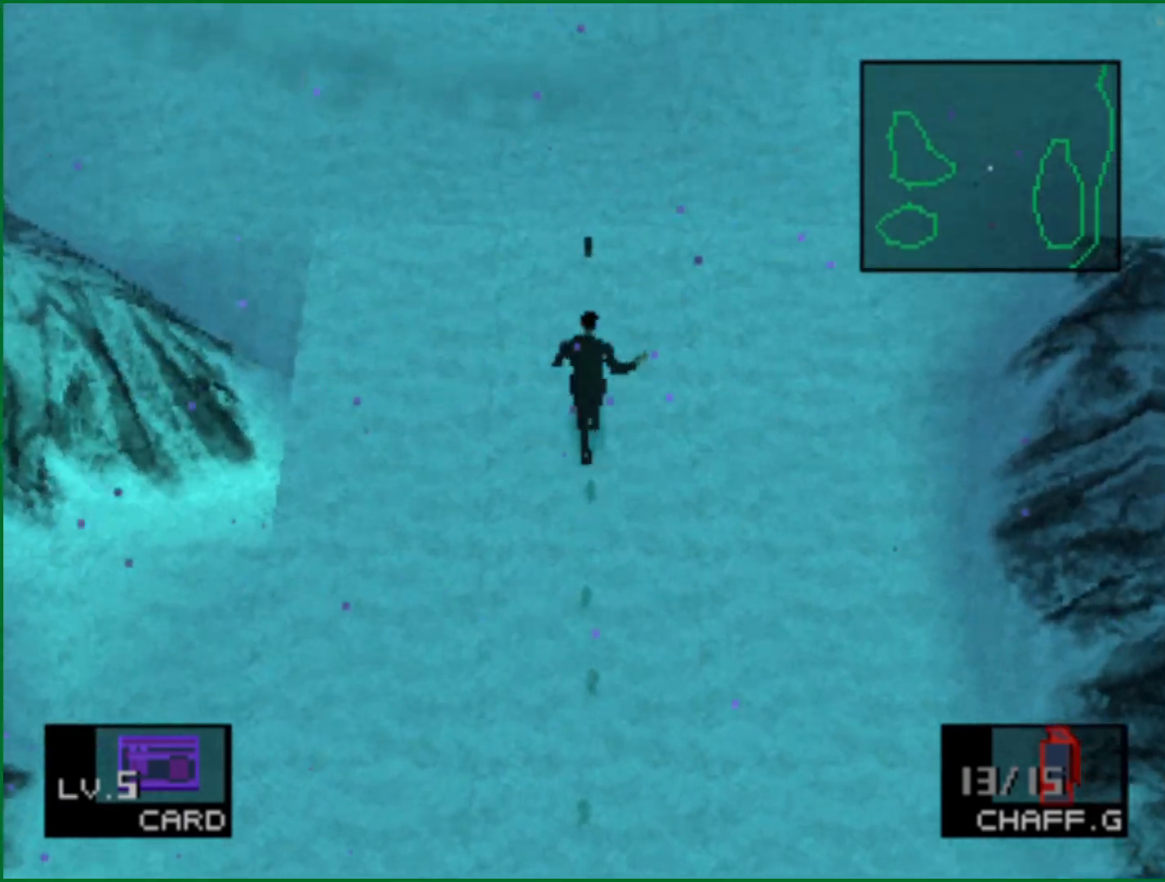
{"buttons": ["DPAD_UP"], "left_stick": "center", "right_stick": "center", "events": []}
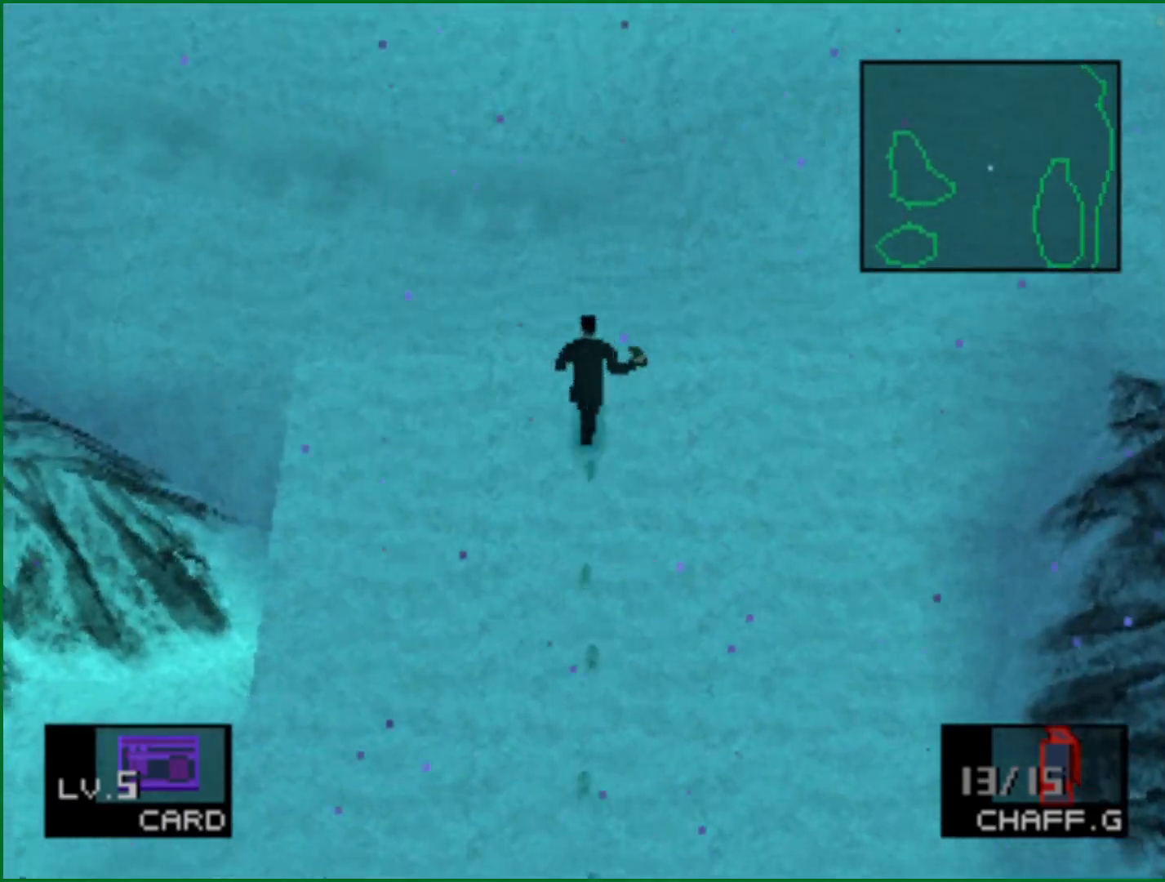
{"buttons": ["DPAD_UP", "DPAD_LEFT"], "left_stick": "center", "right_stick": "center", "events": [[433, "DPAD_LEFT", "down"]]}
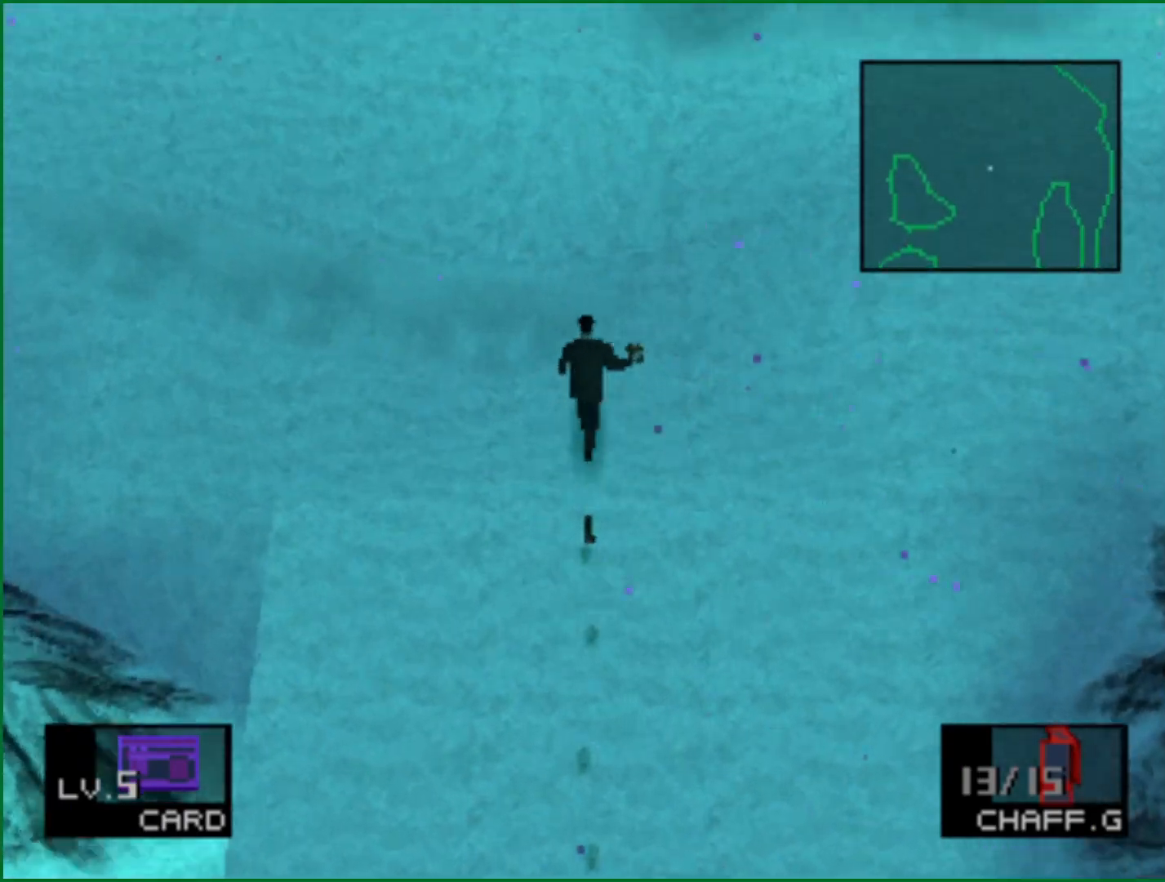
{"buttons": ["DPAD_UP"], "left_stick": "center", "right_stick": "center", "events": [[267, "DPAD_LEFT", "up"]]}
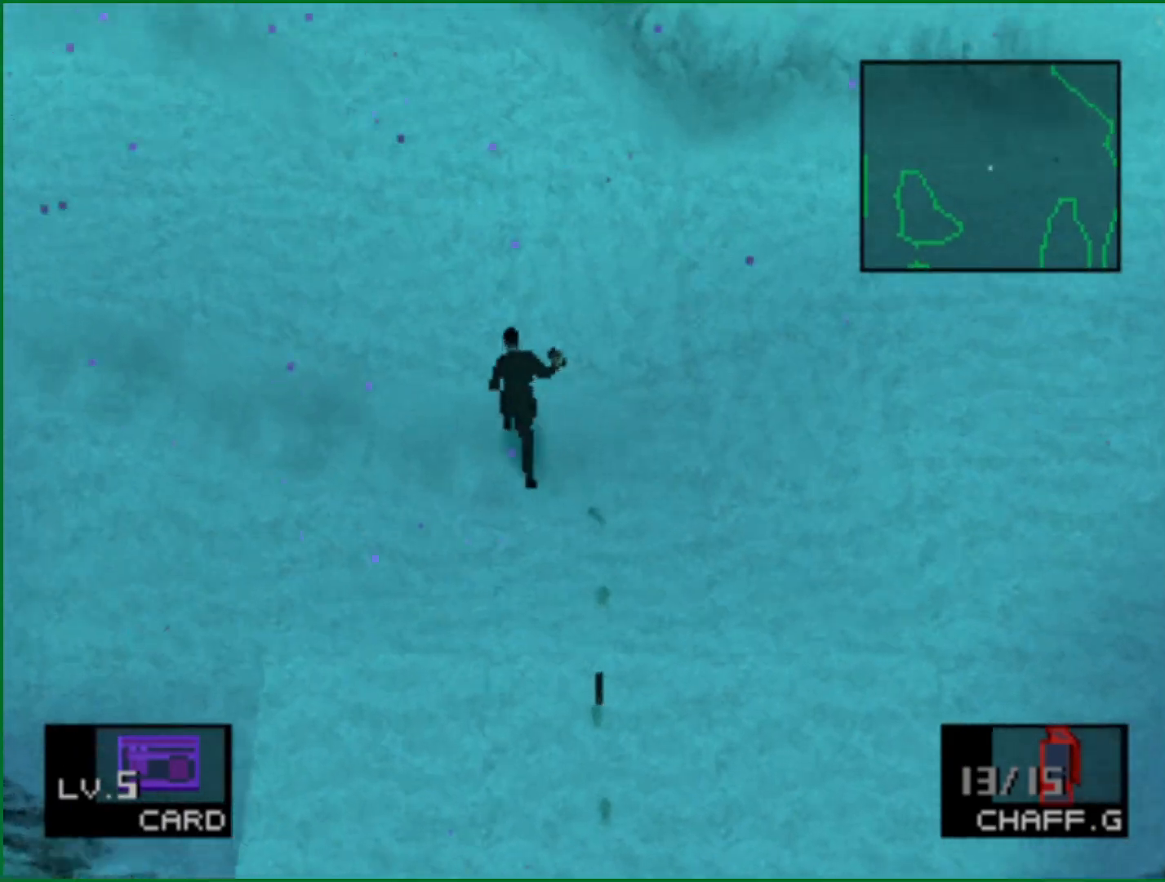
{"buttons": ["DPAD_UP"], "left_stick": "center", "right_stick": "center", "events": []}
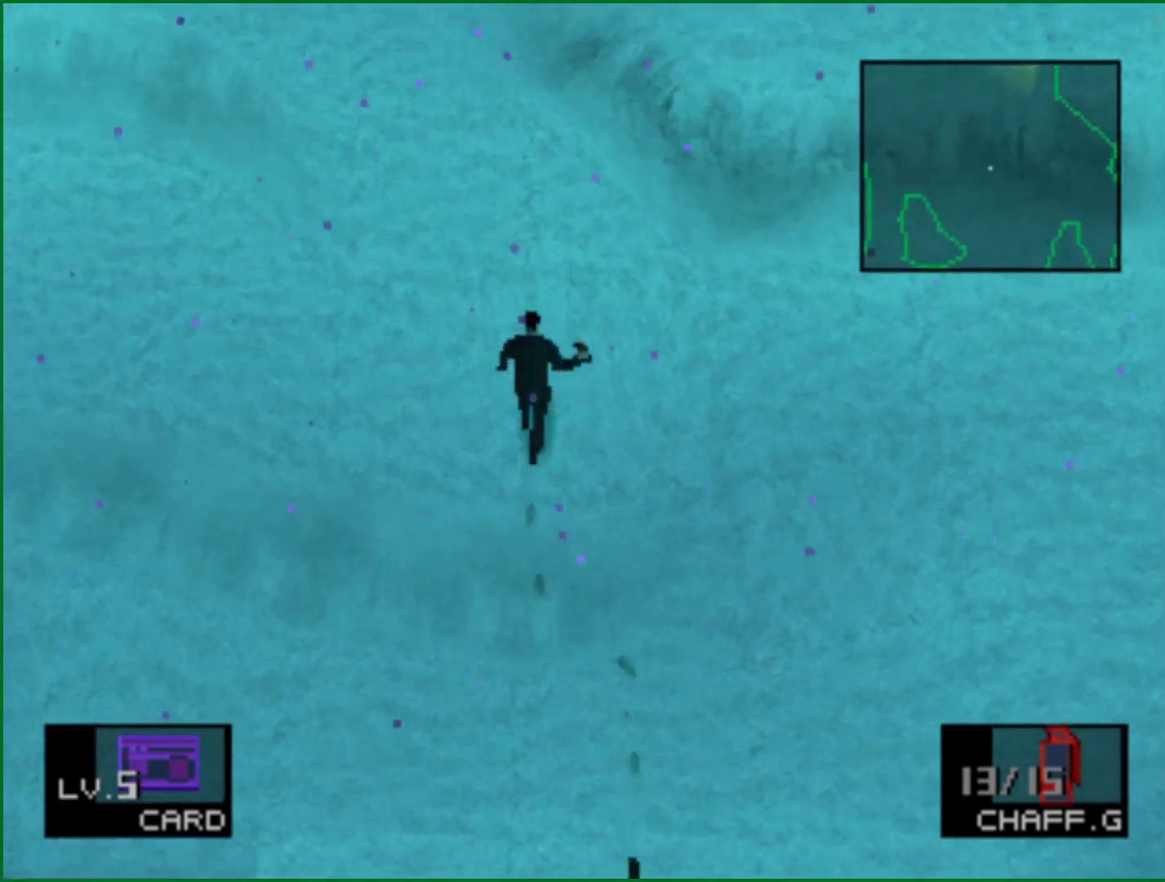
{"buttons": ["DPAD_UP"], "left_stick": "center", "right_stick": "center", "events": []}
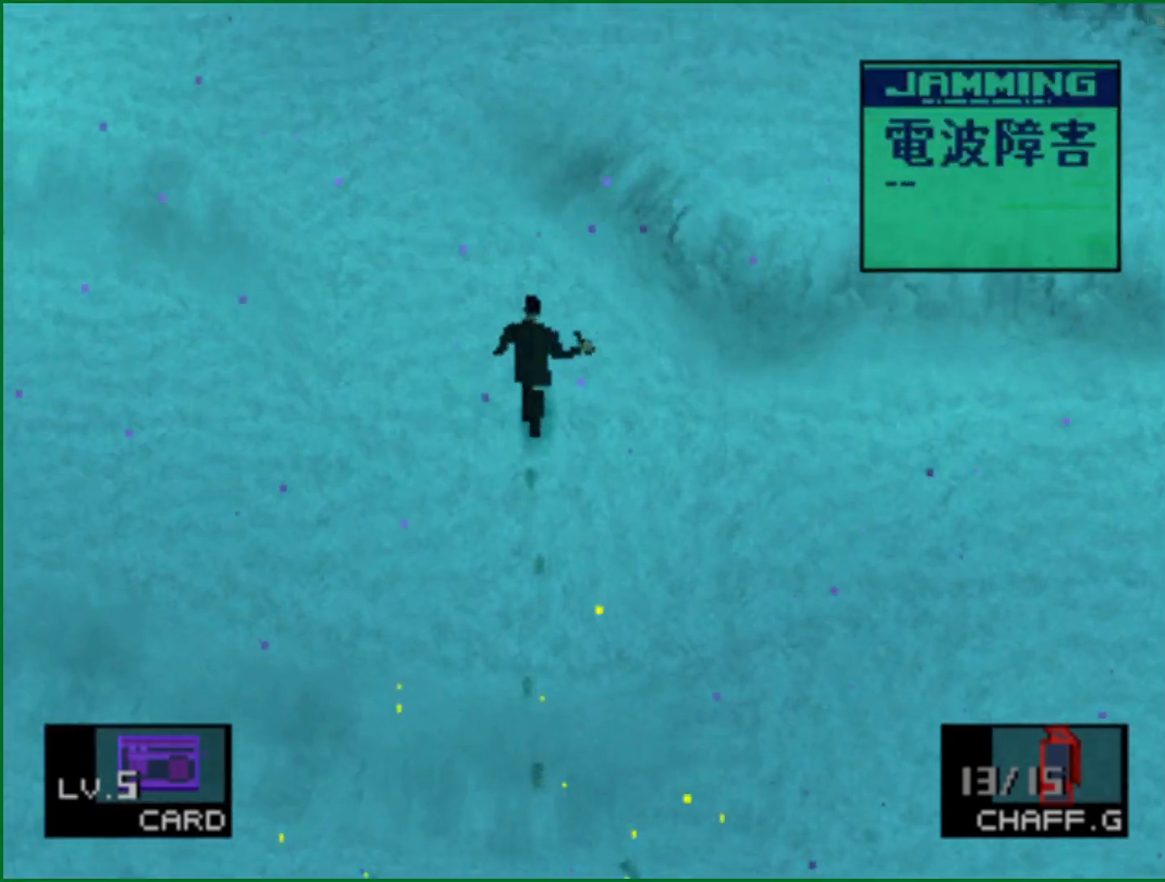
{"buttons": ["DPAD_UP"], "left_stick": "center", "right_stick": "center", "events": []}
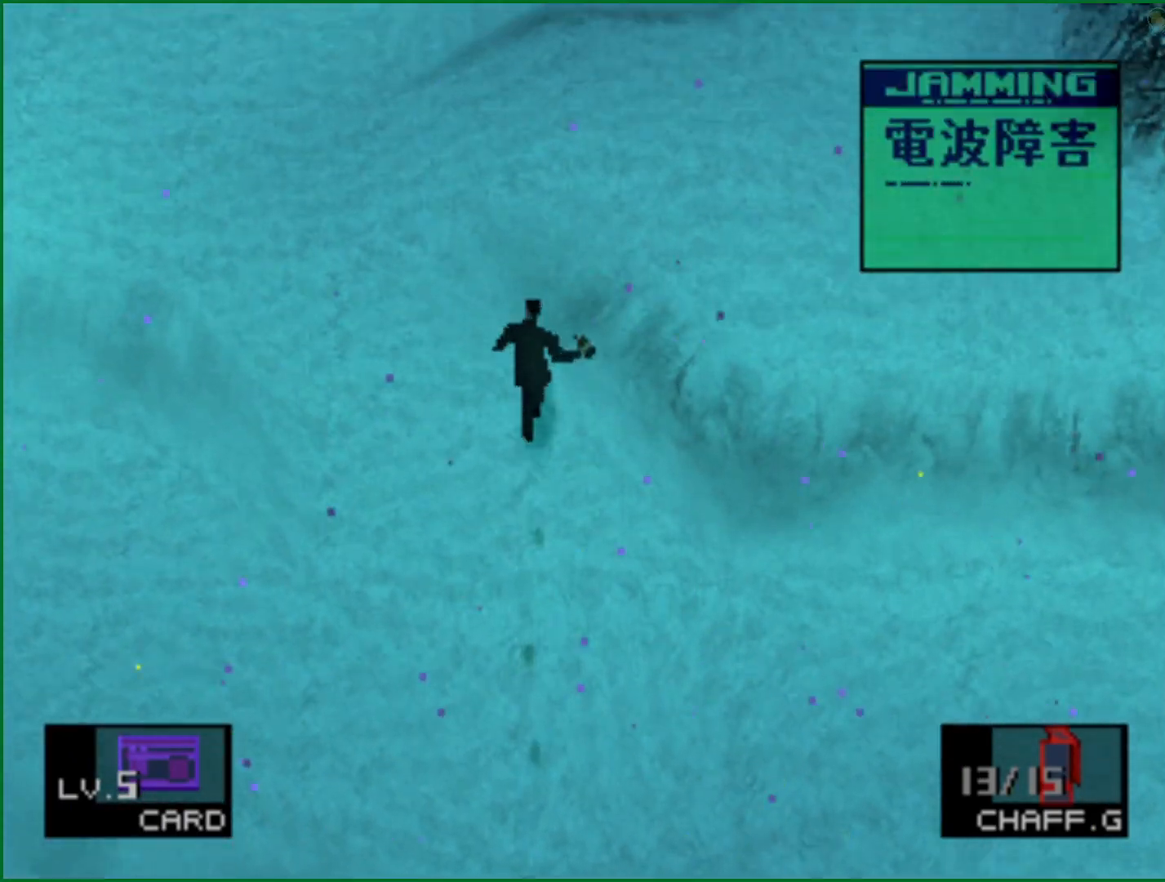
{"buttons": ["DPAD_UP"], "left_stick": "center", "right_stick": "center", "events": []}
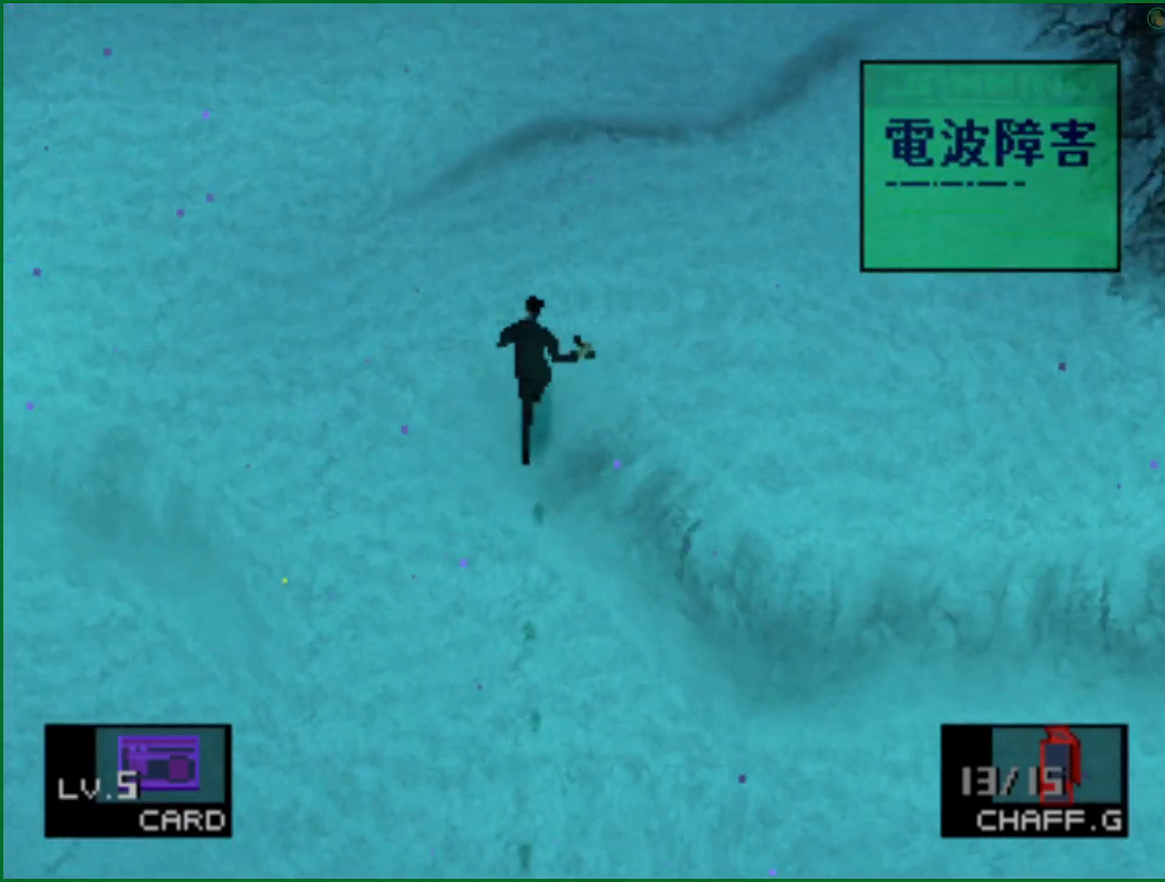
{"buttons": ["DPAD_UP"], "left_stick": "center", "right_stick": "center", "events": []}
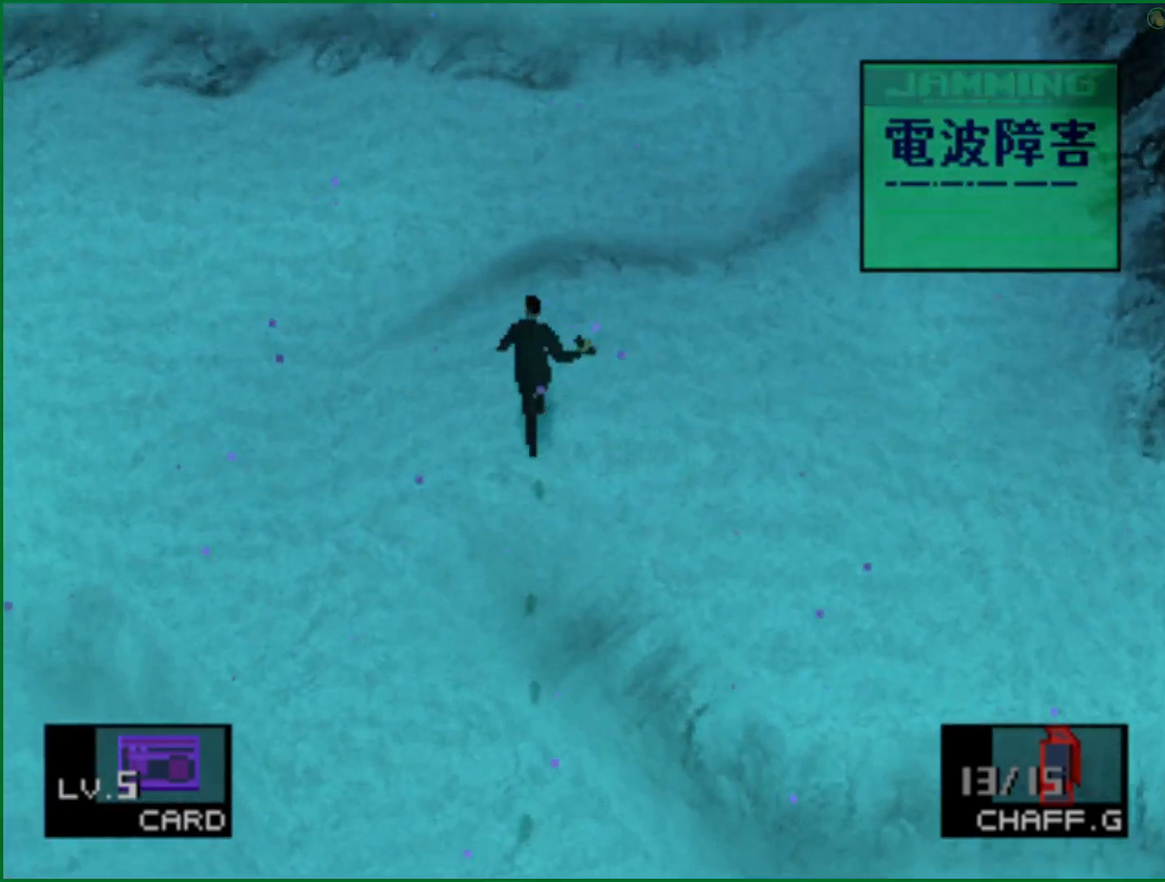
{"buttons": ["DPAD_UP"], "left_stick": "center", "right_stick": "center", "events": []}
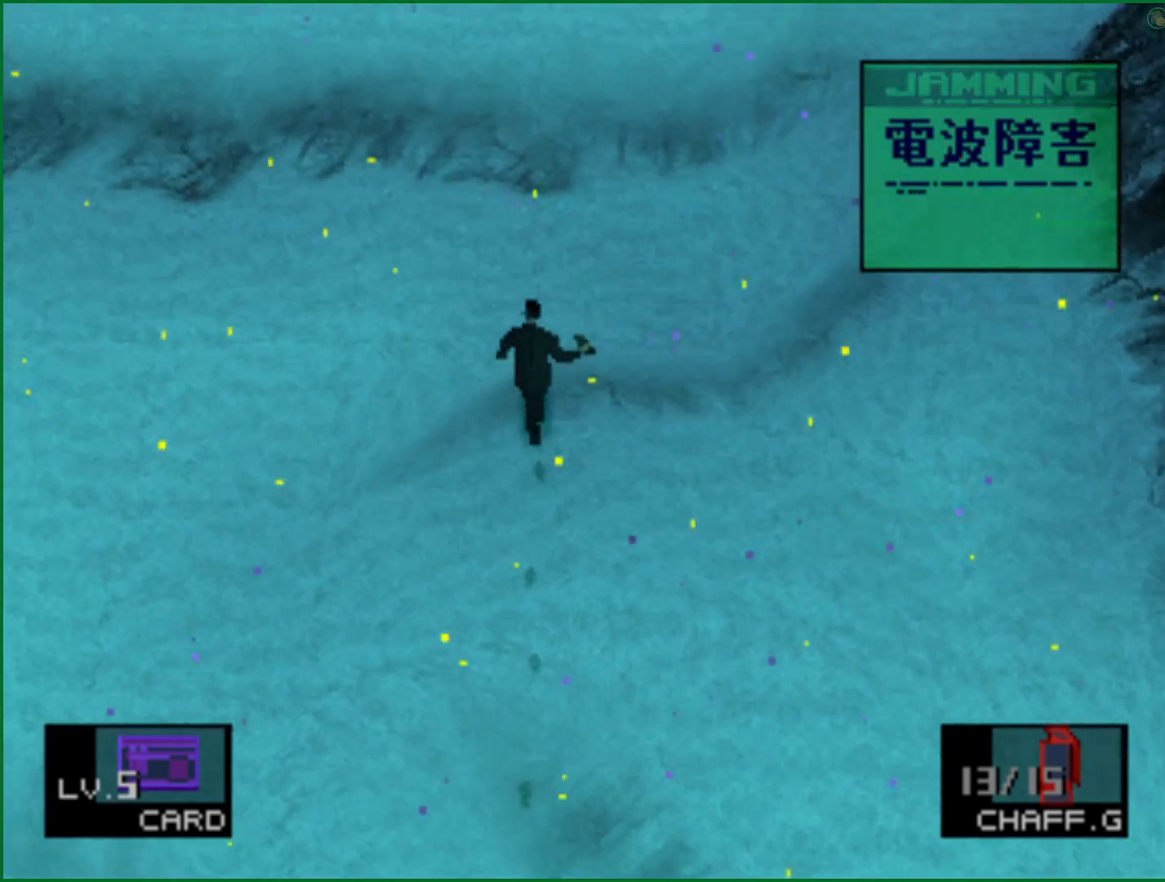
{"buttons": ["DPAD_UP"], "left_stick": "center", "right_stick": "center", "events": []}
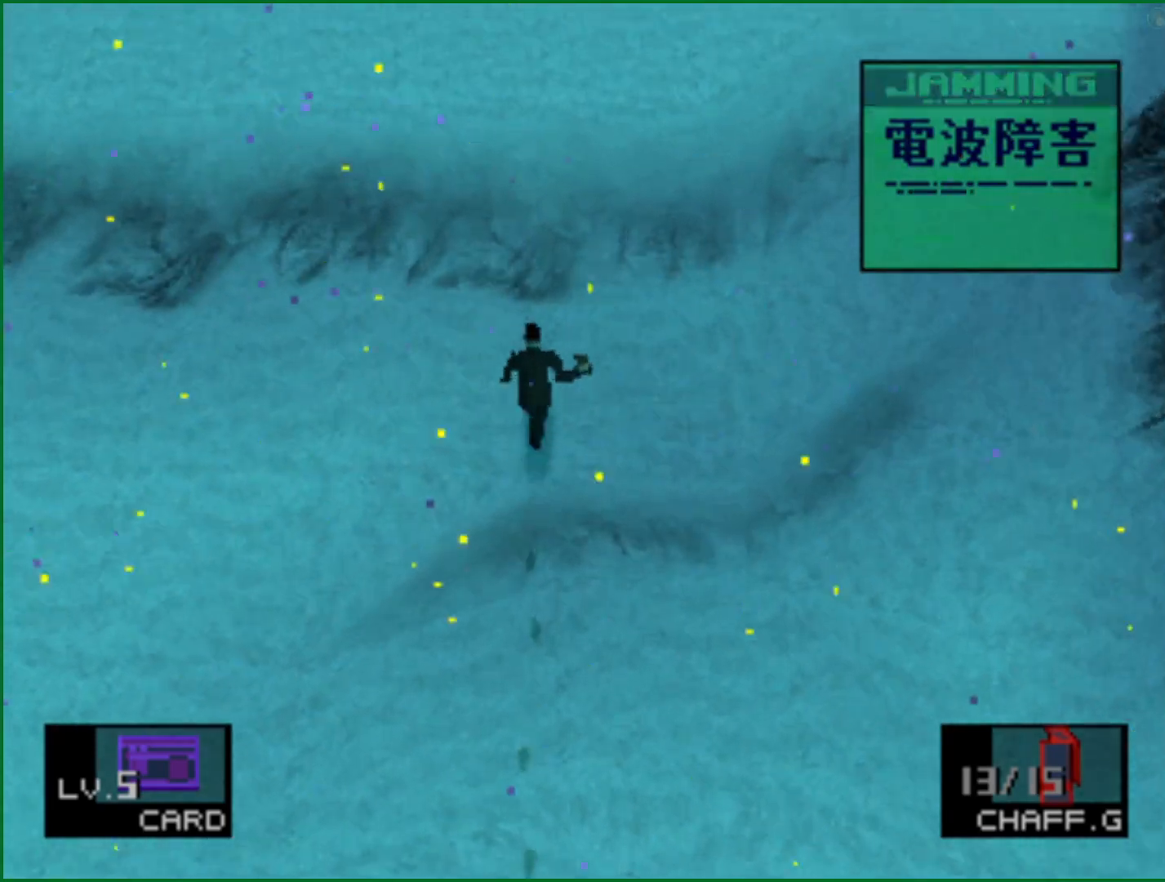
{"buttons": ["DPAD_UP"], "left_stick": "center", "right_stick": "center", "events": []}
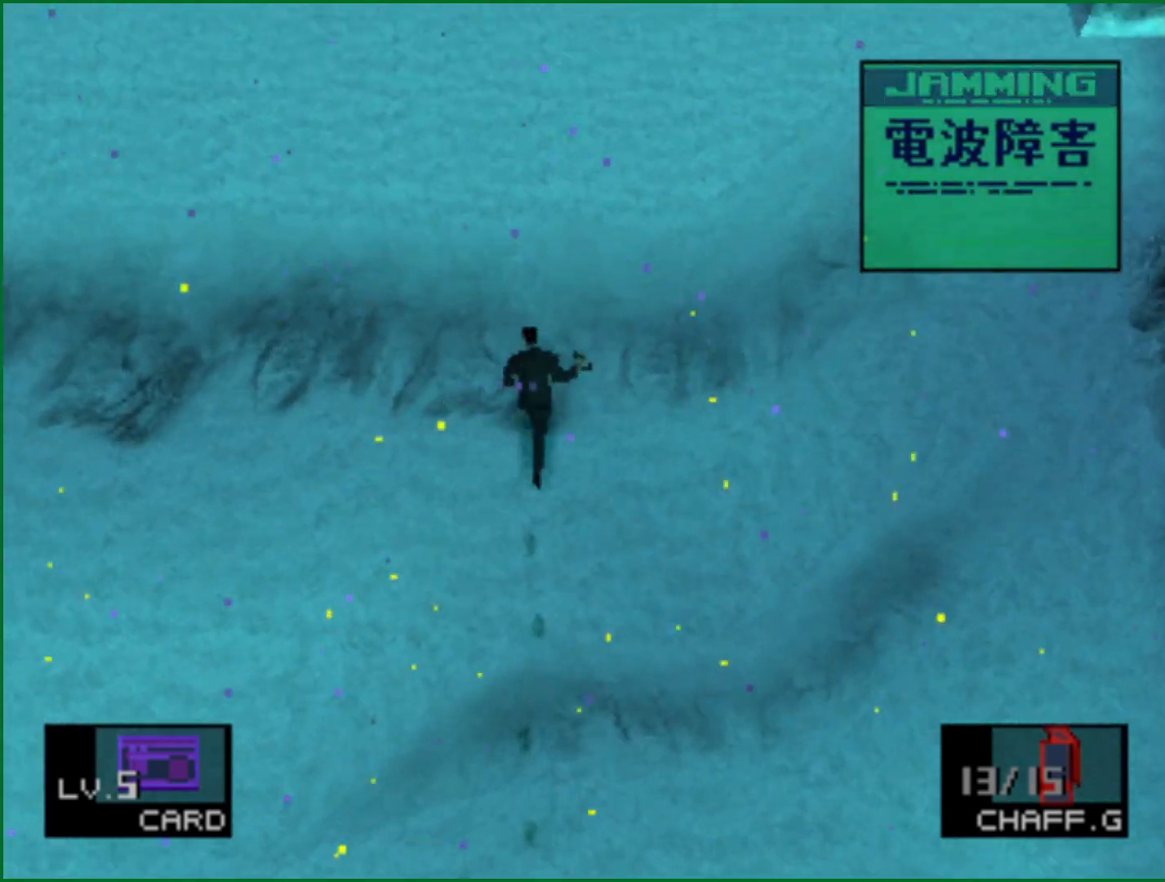
{"buttons": ["DPAD_UP"], "left_stick": "center", "right_stick": "center", "events": []}
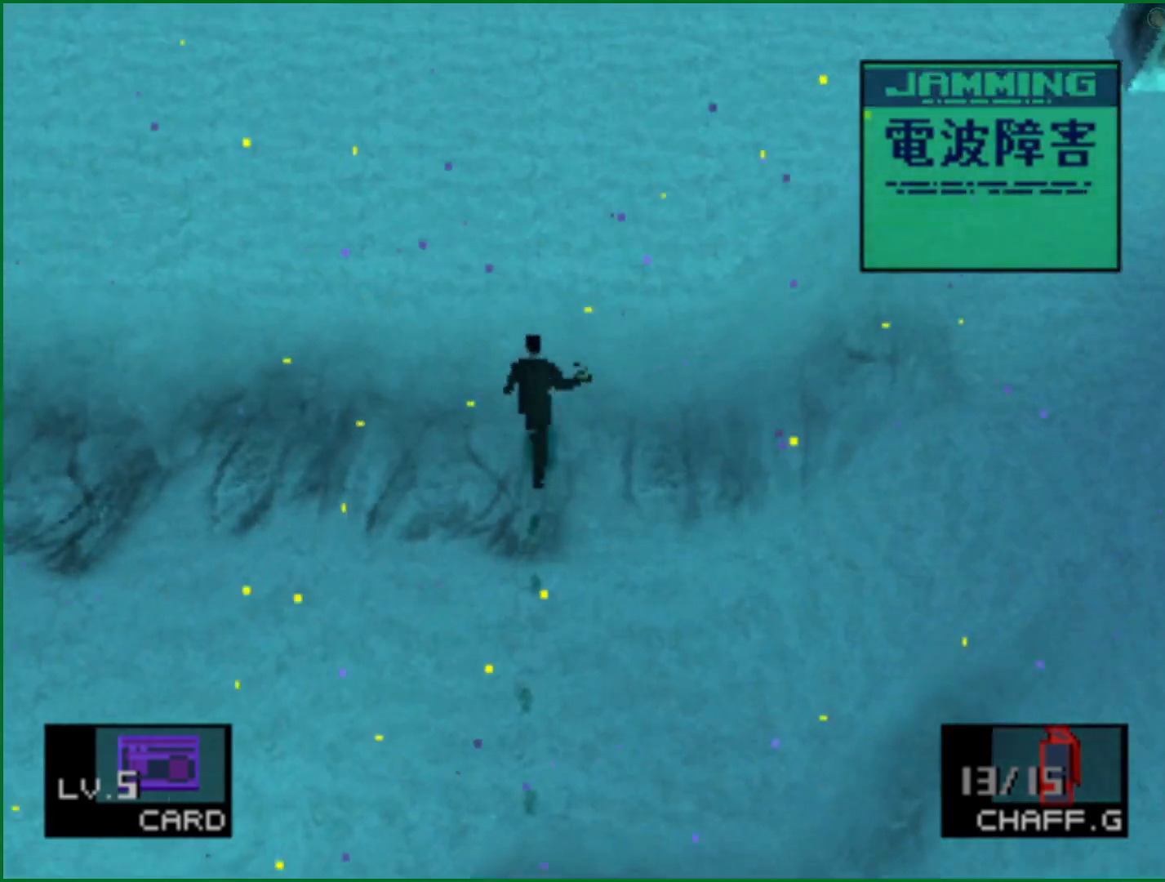
{"buttons": ["DPAD_UP"], "left_stick": "center", "right_stick": "center", "events": []}
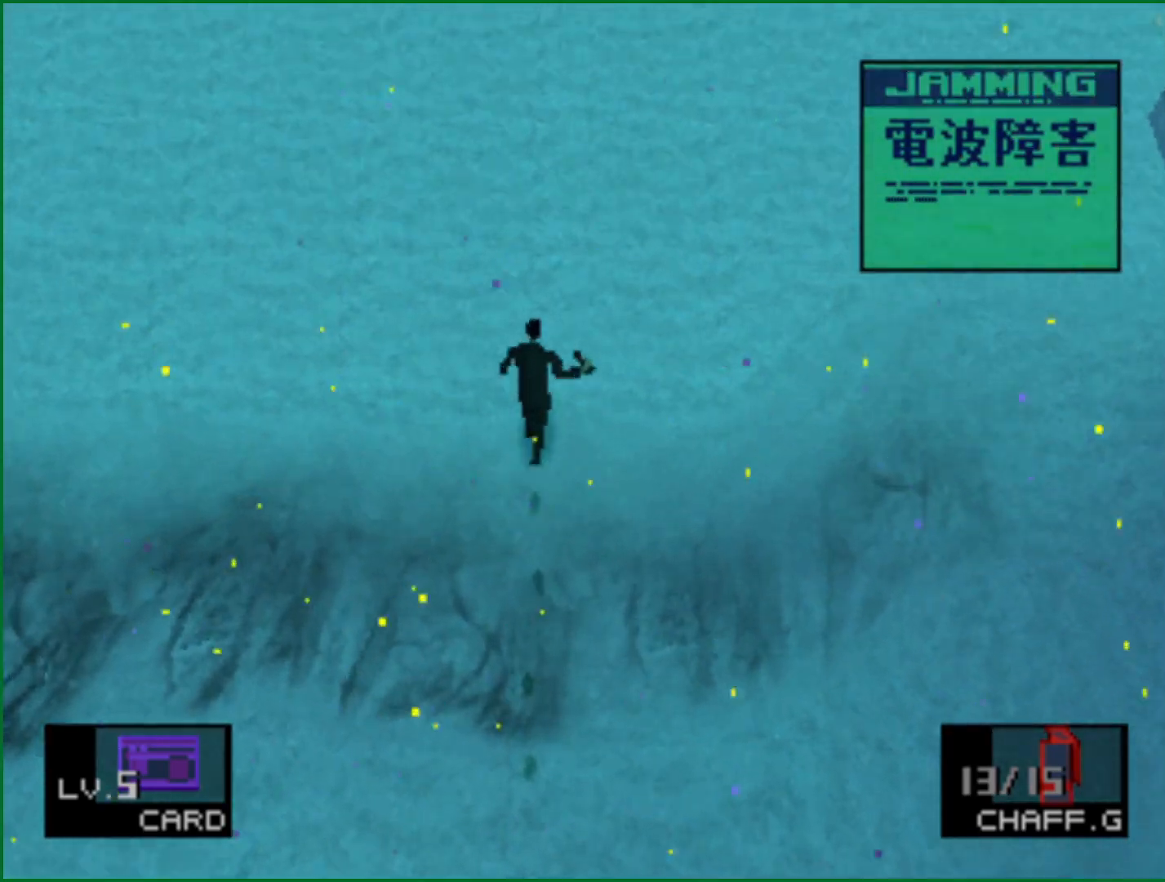
{"buttons": ["DPAD_UP"], "left_stick": "center", "right_stick": "center", "events": []}
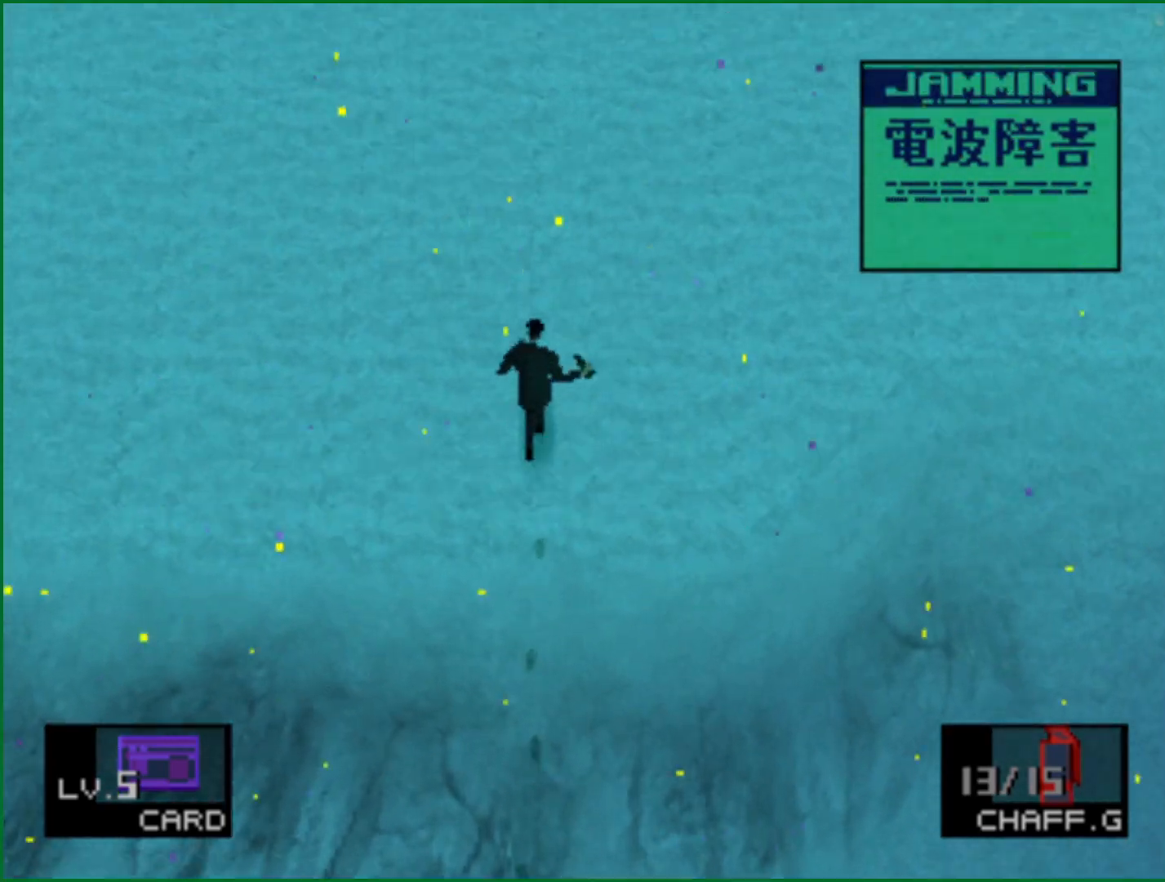
{"buttons": ["DPAD_UP"], "left_stick": "center", "right_stick": "center", "events": []}
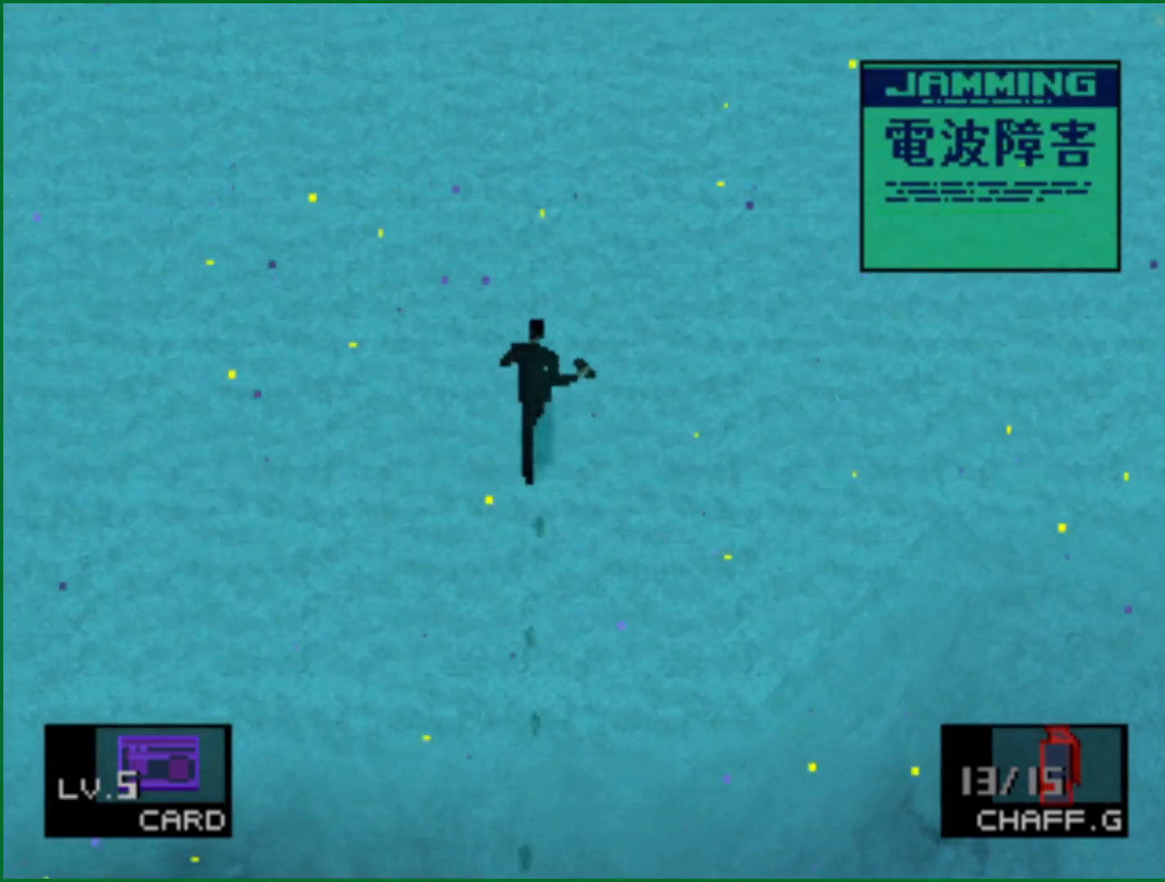
{"buttons": ["DPAD_UP"], "left_stick": "center", "right_stick": "center", "events": []}
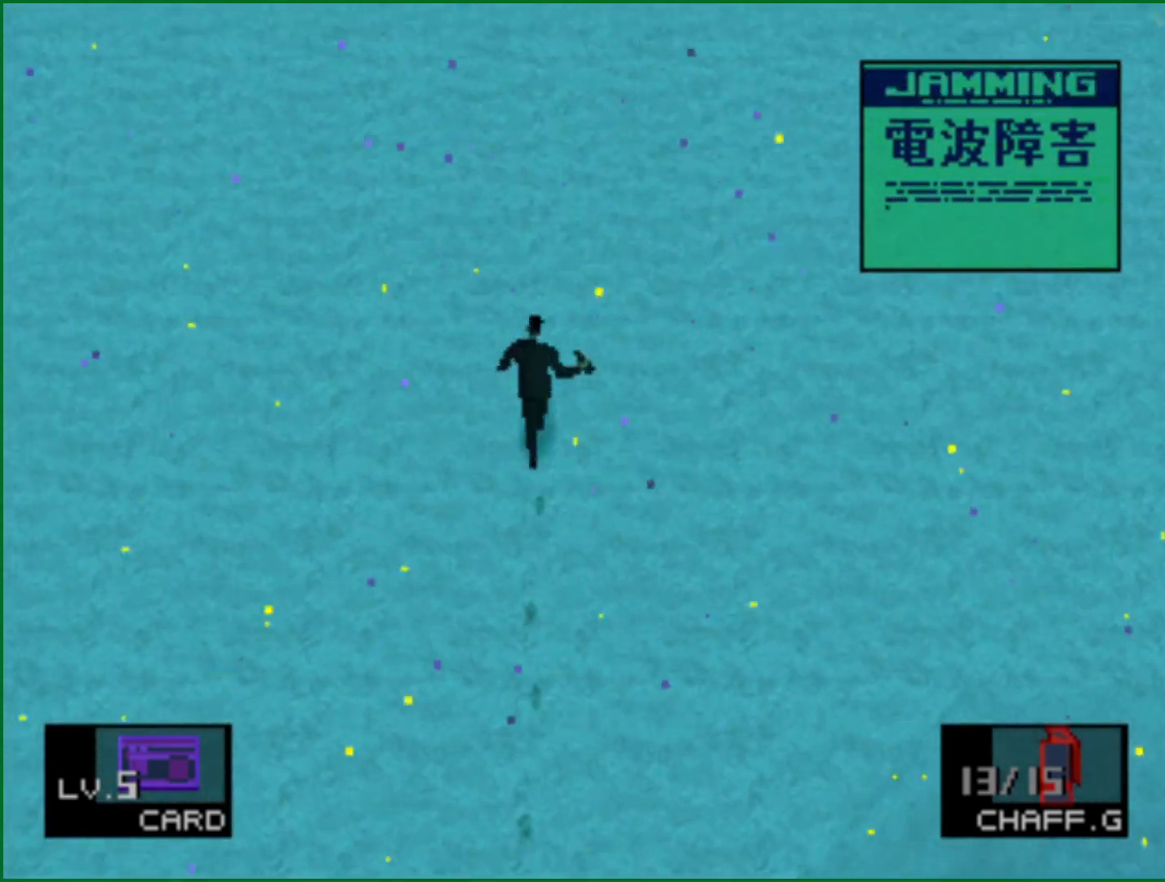
{"buttons": ["DPAD_UP"], "left_stick": "center", "right_stick": "center", "events": []}
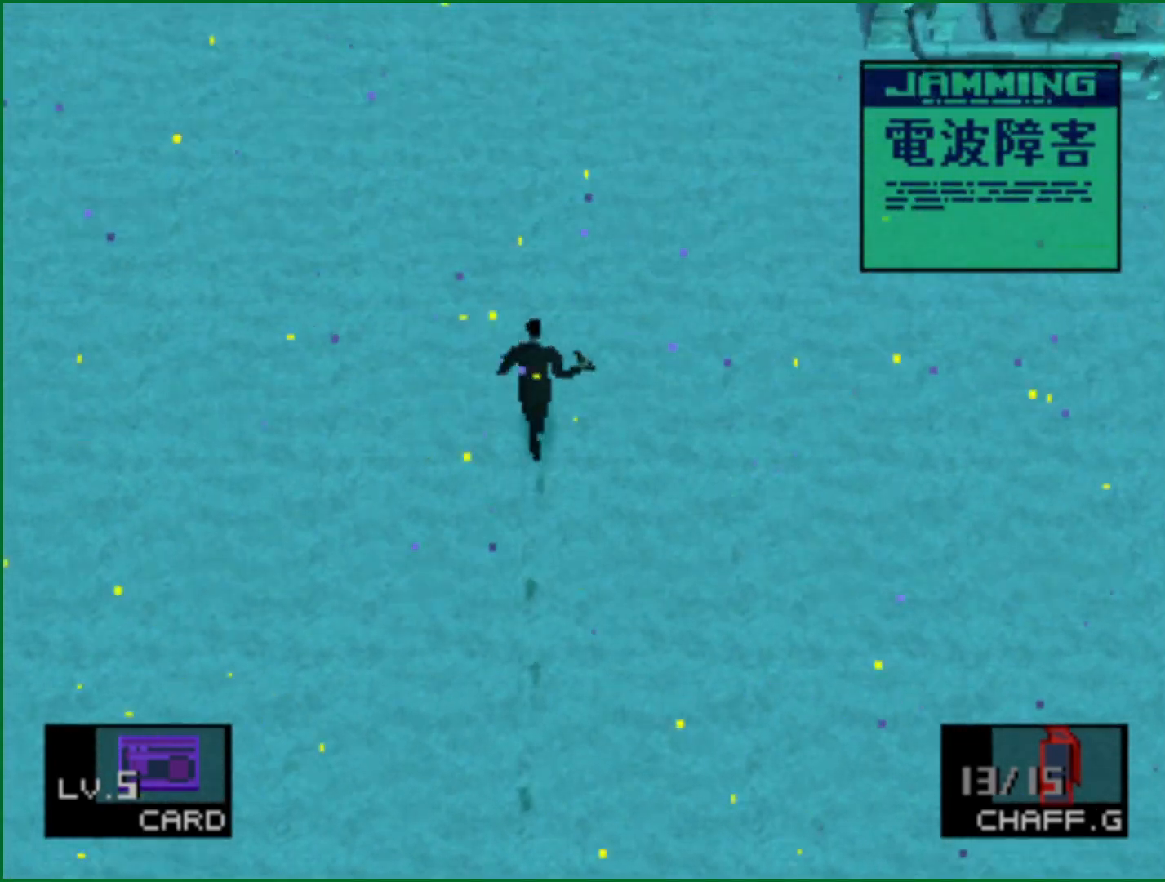
{"buttons": ["DPAD_UP"], "left_stick": "center", "right_stick": "center", "events": []}
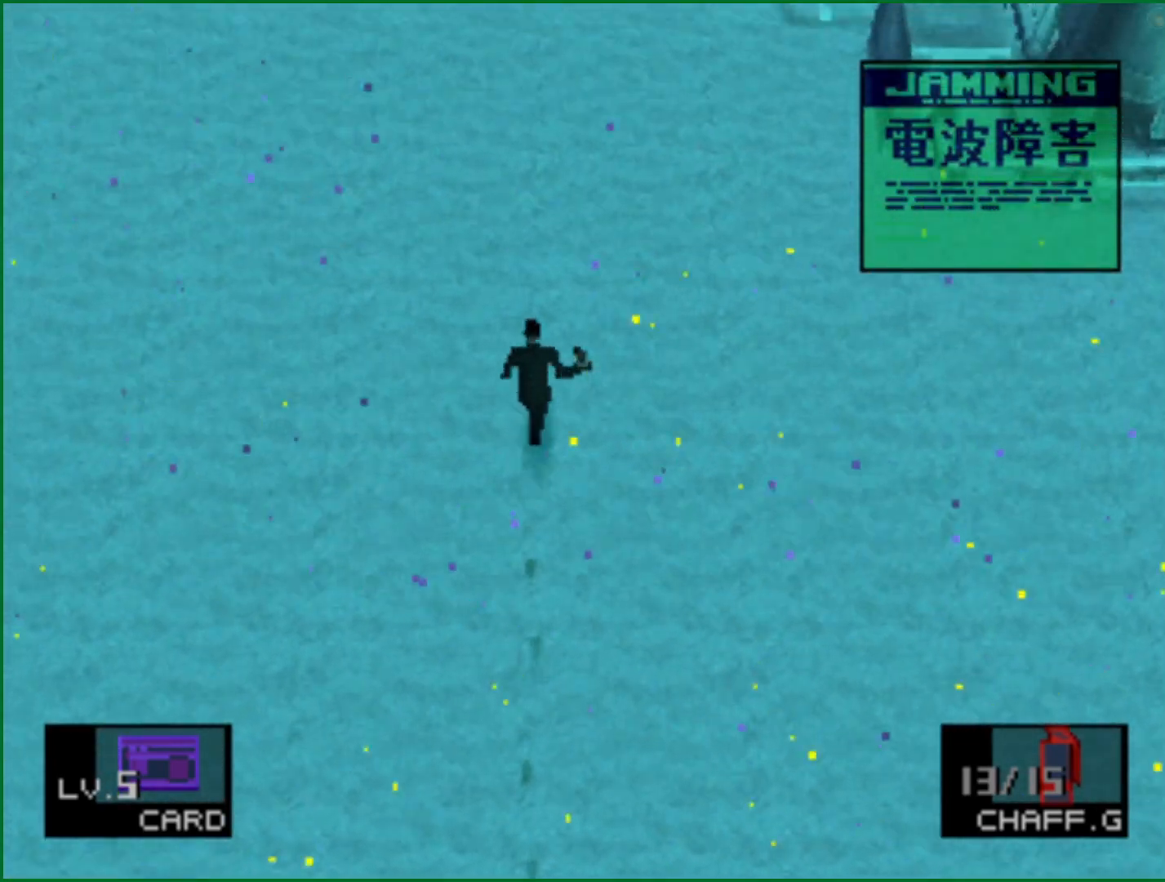
{"buttons": ["DPAD_UP"], "left_stick": "center", "right_stick": "center", "events": []}
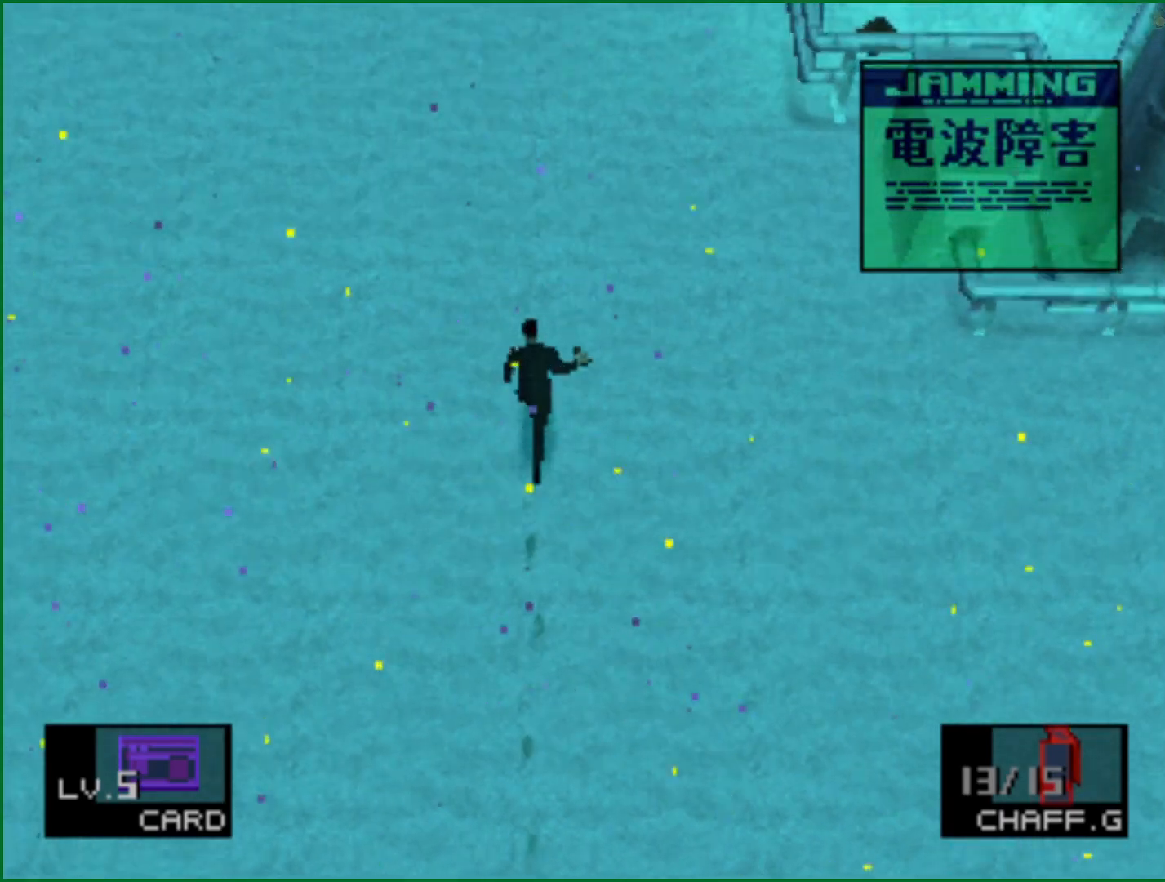
{"buttons": ["DPAD_UP"], "left_stick": "center", "right_stick": "center", "events": []}
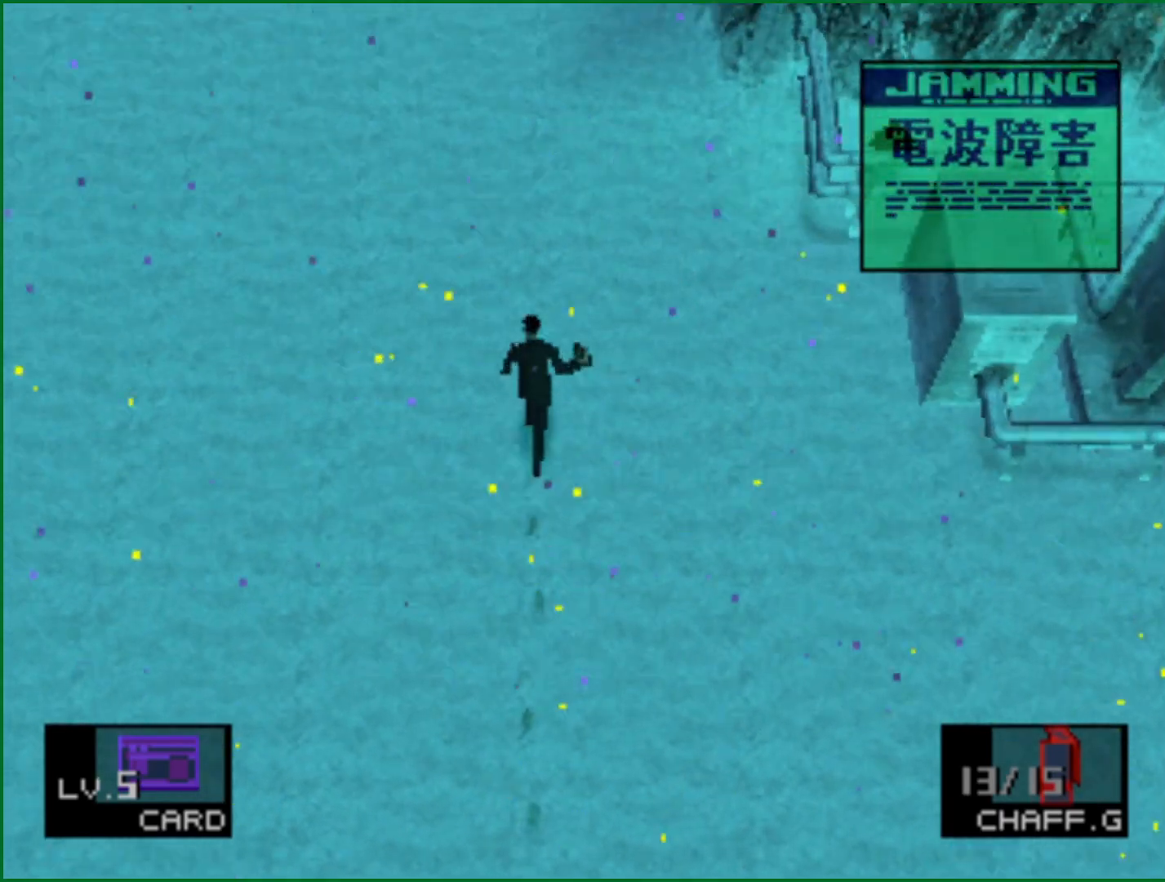
{"buttons": ["DPAD_UP"], "left_stick": "center", "right_stick": "center", "events": []}
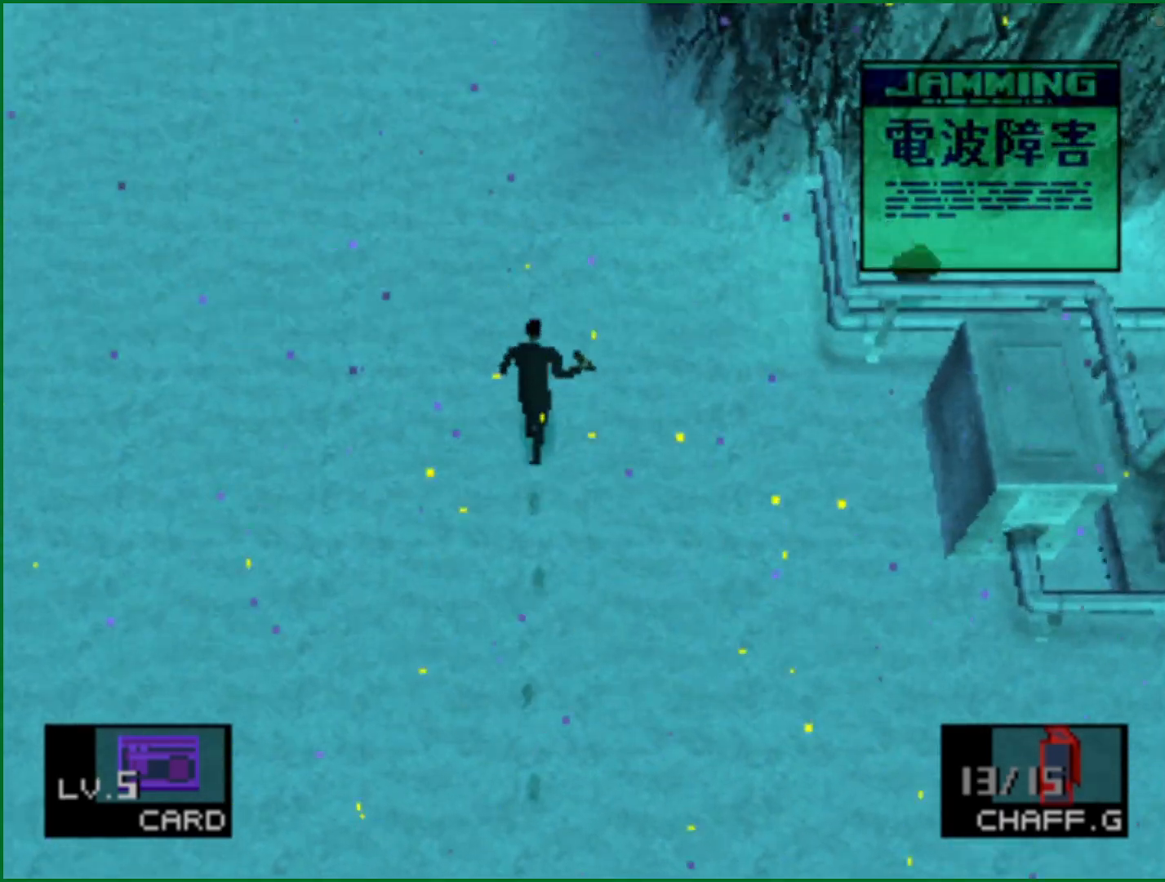
{"buttons": ["DPAD_UP"], "left_stick": "center", "right_stick": "center", "events": []}
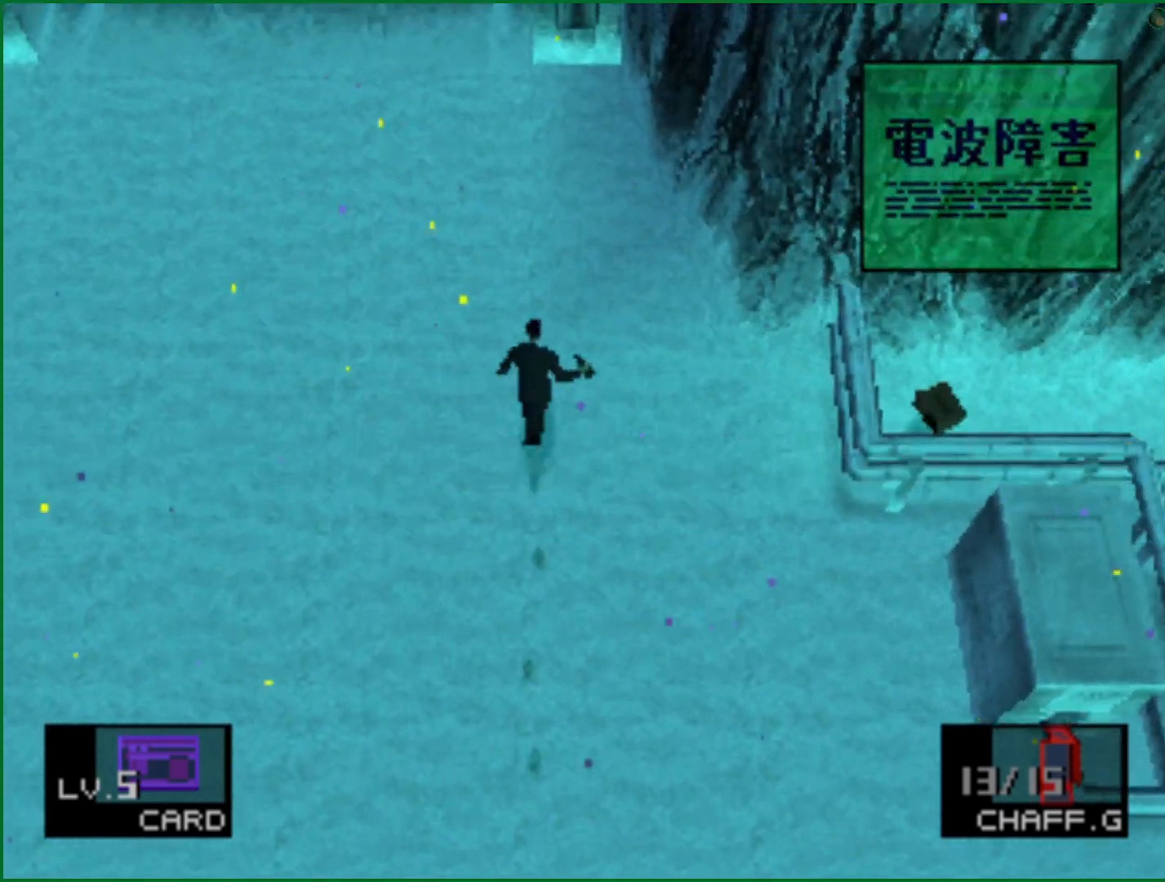
{"buttons": ["DPAD_UP"], "left_stick": "center", "right_stick": "center", "events": []}
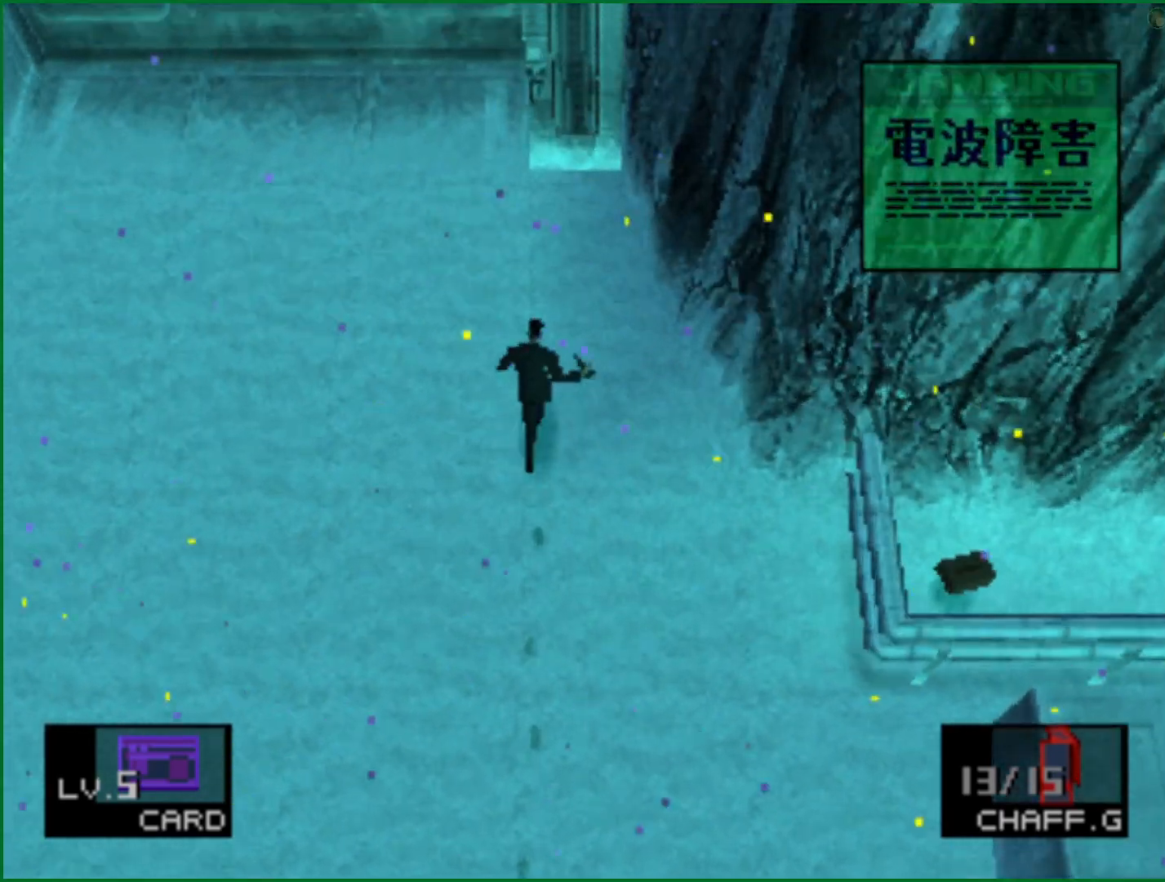
{"buttons": ["DPAD_UP", "DPAD_LEFT"], "left_stick": "center", "right_stick": "center", "events": [[383, "DPAD_LEFT", "down"]]}
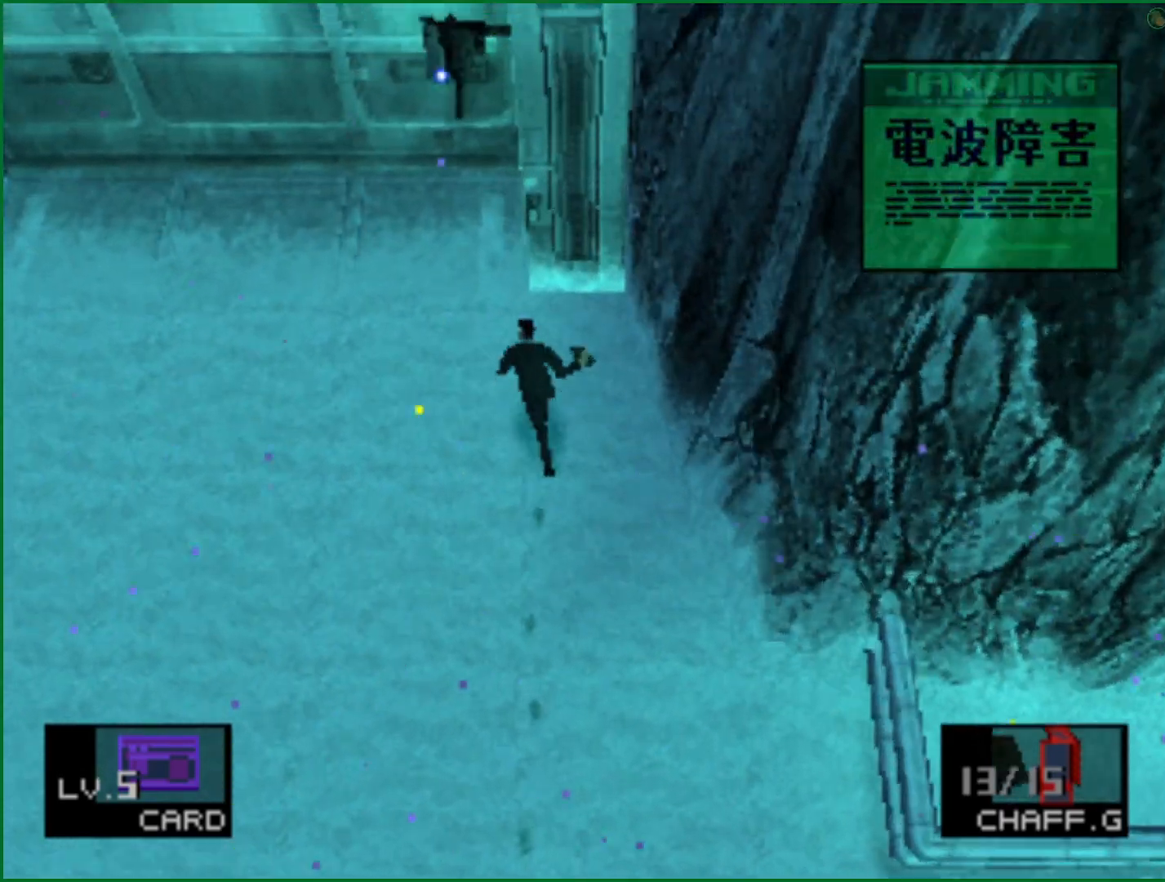
{"buttons": ["DPAD_UP"], "left_stick": "center", "right_stick": "center", "events": [[117, "DPAD_LEFT", "up"]]}